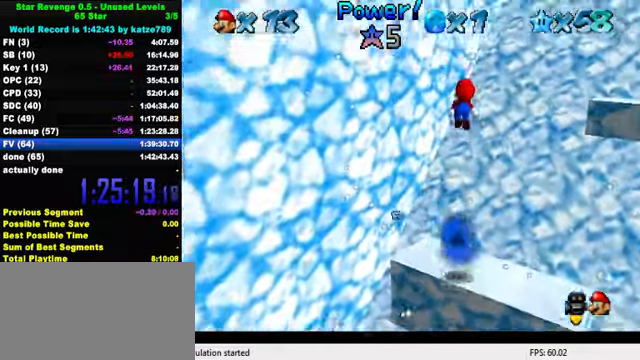
Gameplay with keyboard; each line is a JSON object with the keys held at the frame after it. "events" lists presses ("down") and releases ("up") of "a", "c", "ctrl", "d", "down", "left", "return", "right", "s", "shift", "up", "w", "x" and "y" between this image and that frame as [ms after this image, input, new state], when the widget could be followed in between. No other keys are recorded. Mouse input is not recorded.
{"keys": ["down", "right", "shift"], "events": [[100, "a", "up"], [133, "shift", "up"], [233, "down", "down"], [233, "right", "down"], [300, "left", "up"], [300, "shift", "down"]]}
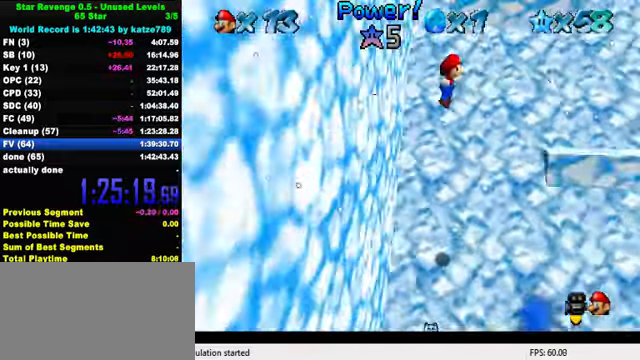
{"keys": ["right", "up"], "events": [[33, "shift", "up"], [133, "down", "up"], [333, "up", "down"]]}
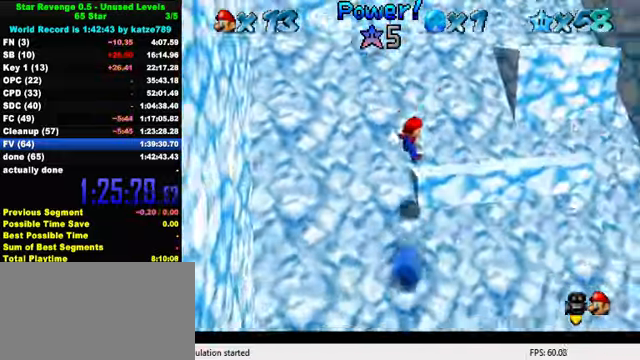
{"keys": ["right", "shift"], "events": [[133, "shift", "down"], [467, "up", "up"]]}
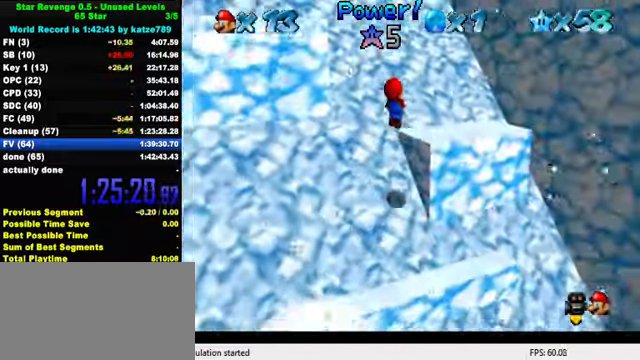
{"keys": ["right", "shift", "up"], "events": [[233, "up", "down"], [267, "shift", "up"], [400, "shift", "down"]]}
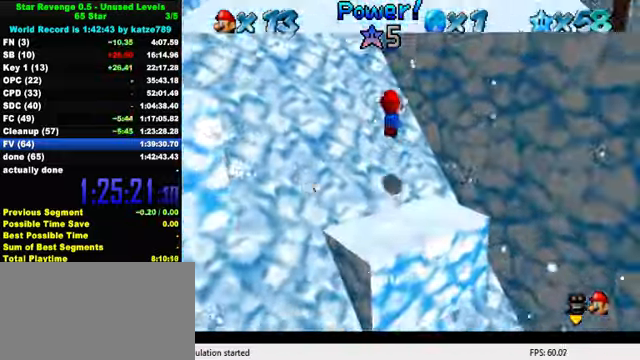
{"keys": ["ctrl", "up"], "events": [[33, "right", "up"], [100, "left", "down"], [400, "left", "up"], [400, "shift", "up"], [466, "ctrl", "down"]]}
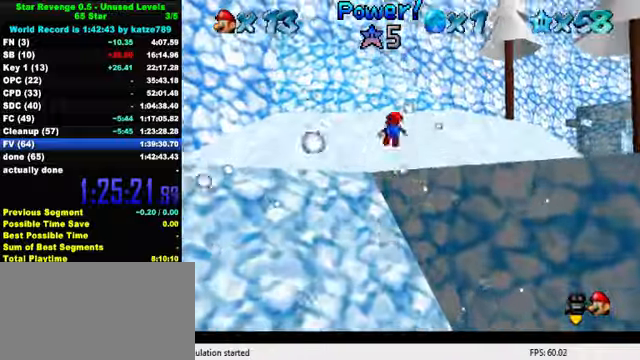
{"keys": ["right", "up"], "events": [[100, "right", "down"], [133, "ctrl", "up"], [233, "ctrl", "down"], [300, "shift", "down"], [433, "ctrl", "up"], [433, "shift", "up"]]}
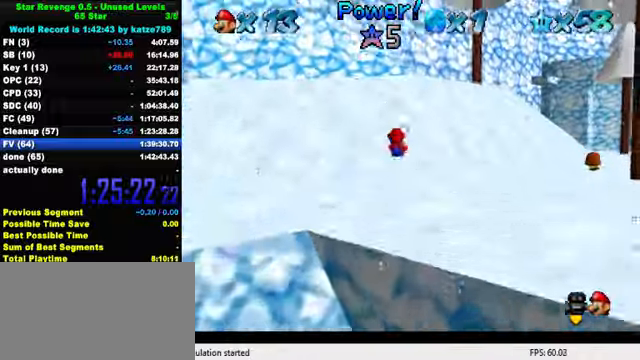
{"keys": ["ctrl", "right", "shift", "up"], "events": [[200, "right", "up"], [300, "shift", "down"], [333, "ctrl", "down"], [400, "right", "down"]]}
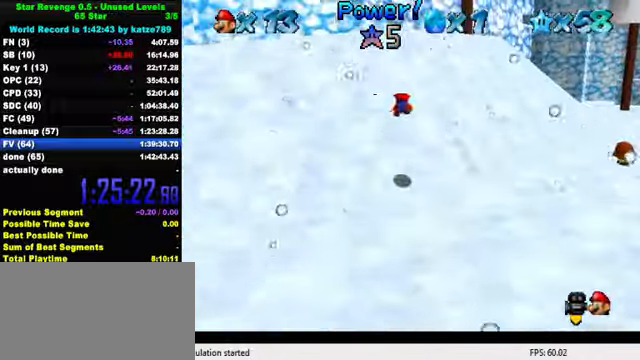
{"keys": ["shift", "up"], "events": [[33, "right", "up"], [100, "ctrl", "up"], [100, "shift", "up"], [466, "shift", "down"]]}
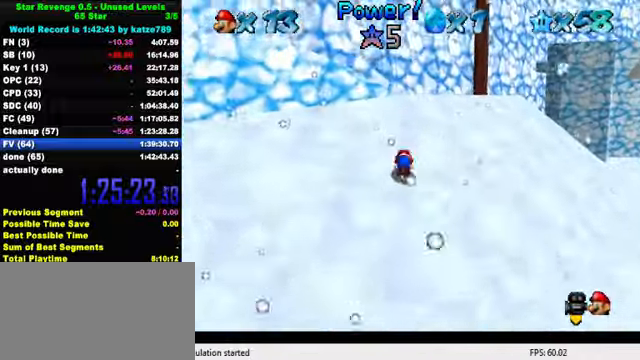
{"keys": ["up"], "events": [[133, "shift", "up"], [300, "a", "down"], [433, "a", "up"]]}
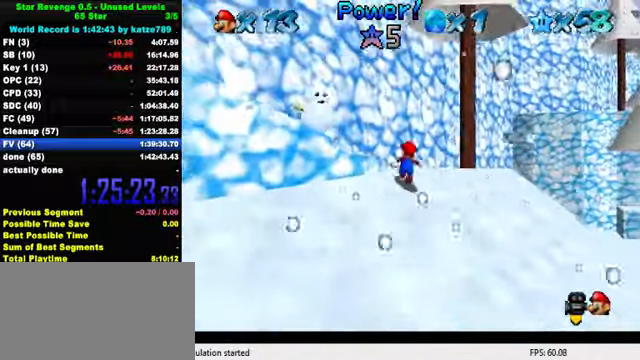
{"keys": ["ctrl", "up"], "events": [[166, "shift", "down"], [333, "shift", "up"], [366, "ctrl", "down"]]}
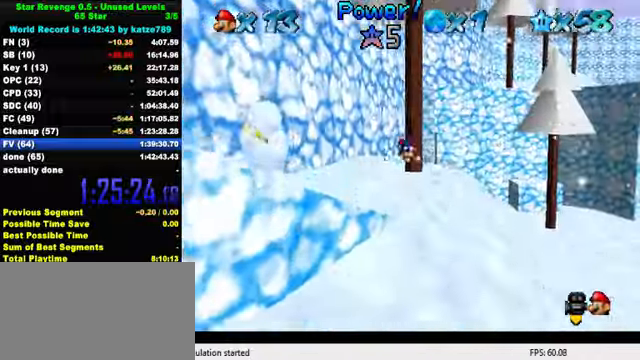
{"keys": ["left", "up"], "events": [[33, "left", "down"], [100, "ctrl", "up"], [266, "ctrl", "down"], [300, "shift", "down"], [466, "ctrl", "up"], [466, "shift", "up"]]}
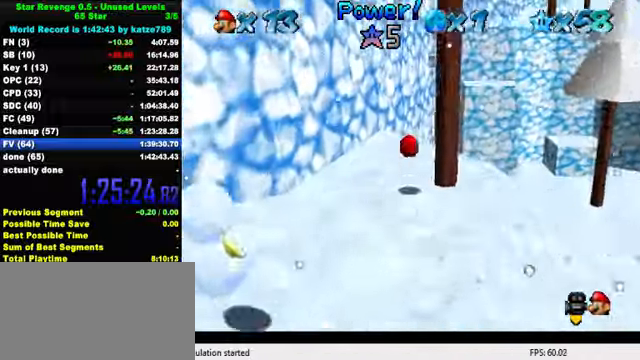
{"keys": ["up"], "events": [[266, "left", "up"]]}
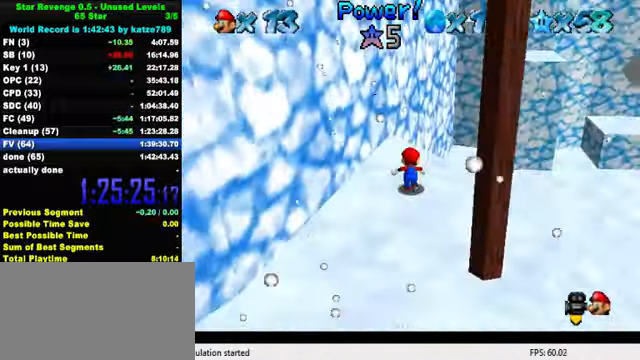
{"keys": ["right", "up"], "events": [[433, "right", "down"]]}
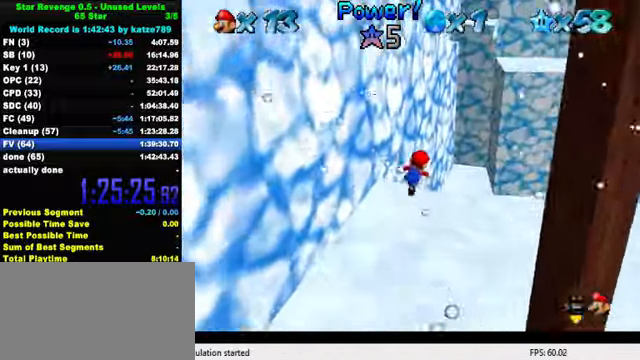
{"keys": ["right", "shift", "up", "y"], "events": [[33, "y", "down"], [100, "right", "up"], [100, "shift", "down"], [366, "right", "down"]]}
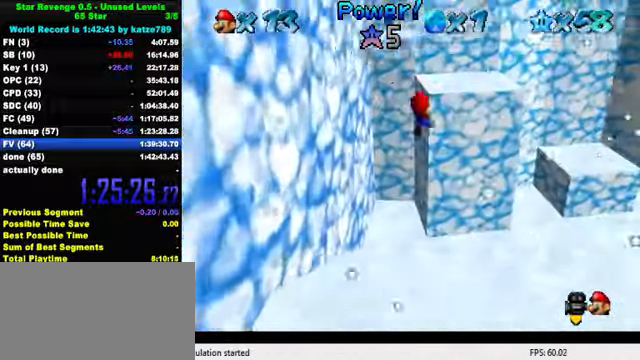
{"keys": ["up"], "events": [[100, "right", "up"], [300, "left", "down"], [366, "shift", "up"], [433, "y", "up"], [500, "left", "up"]]}
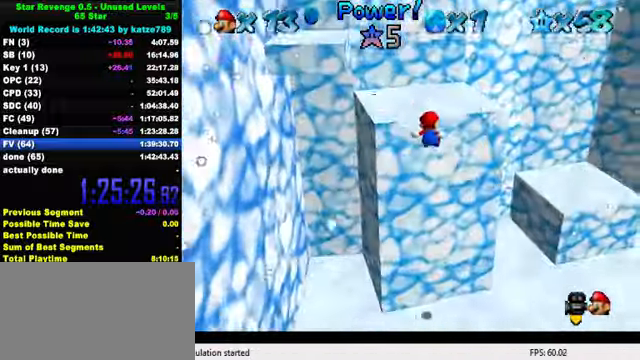
{"keys": ["shift", "up"], "events": [[100, "shift", "down"]]}
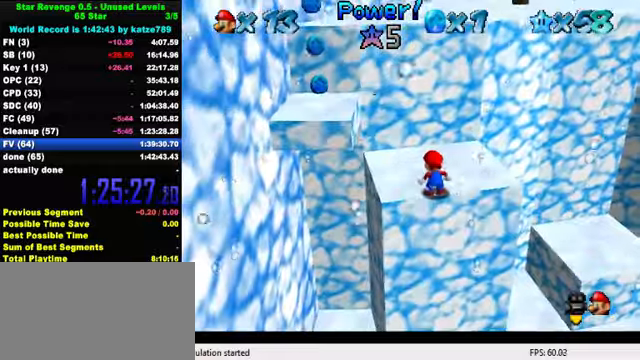
{"keys": ["up"], "events": [[200, "right", "down"], [300, "ctrl", "down"], [434, "right", "up"], [467, "ctrl", "up"], [467, "shift", "up"]]}
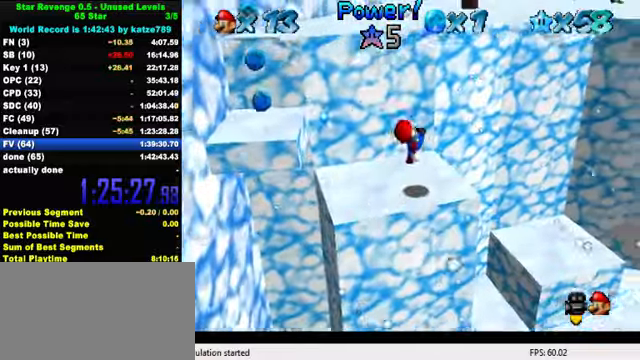
{"keys": ["shift"], "events": [[200, "shift", "down"], [467, "up", "up"]]}
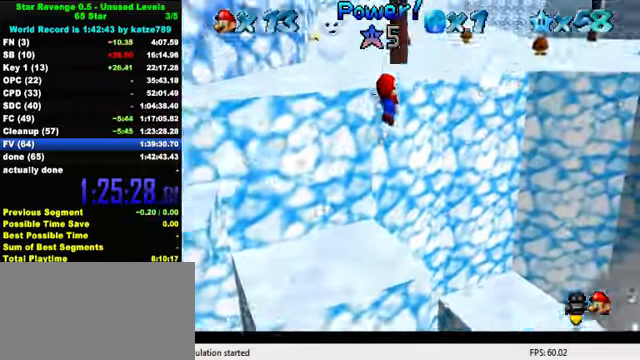
{"keys": ["up"], "events": [[34, "left", "down"], [134, "shift", "up"], [167, "ctrl", "down"], [167, "up", "down"], [300, "ctrl", "up"], [367, "left", "up"], [400, "a", "down"], [434, "a", "up"]]}
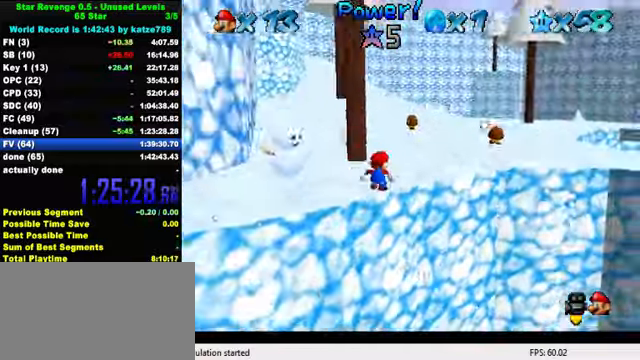
{"keys": ["shift", "up"], "events": [[34, "a", "down"], [100, "right", "down"], [167, "a", "up"], [234, "right", "up"], [400, "shift", "down"]]}
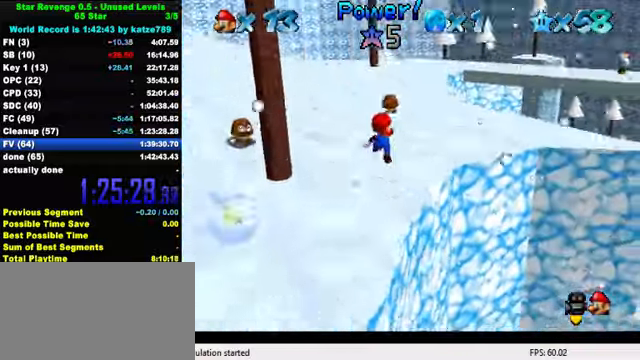
{"keys": ["up"], "events": [[100, "shift", "up"]]}
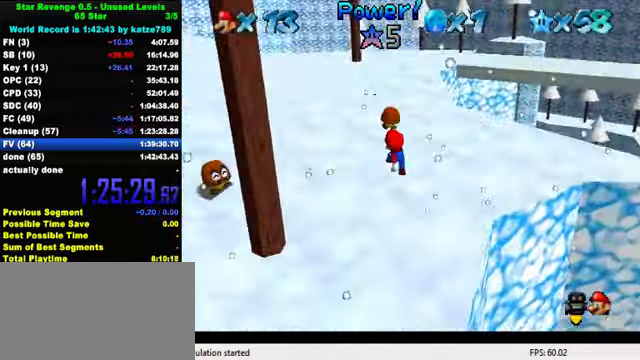
{"keys": ["left", "up"], "events": [[34, "ctrl", "down"], [167, "shift", "down"], [334, "ctrl", "up"], [334, "left", "down"], [400, "shift", "up"]]}
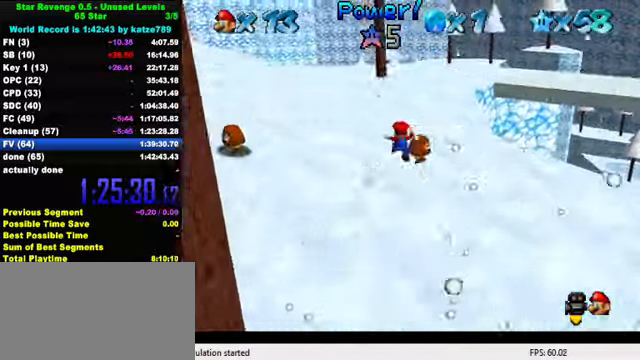
{"keys": ["up"], "events": [[67, "a", "down"], [67, "left", "up"], [167, "a", "up"], [400, "a", "down"], [500, "a", "up"]]}
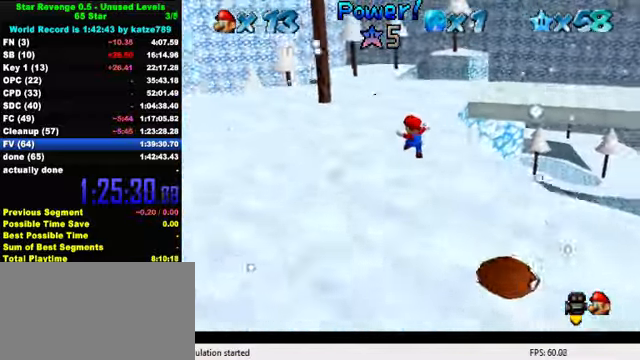
{"keys": ["right", "up", "y"], "events": [[400, "right", "down"], [500, "y", "down"]]}
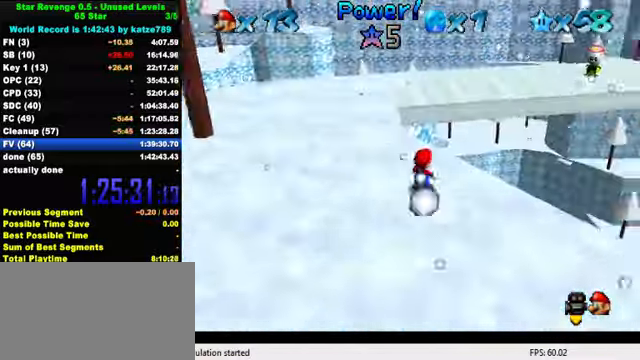
{"keys": ["left", "up"], "events": [[34, "right", "up"], [34, "shift", "down"], [167, "shift", "up"], [167, "y", "up"], [300, "a", "down"], [300, "left", "down"], [434, "a", "up"]]}
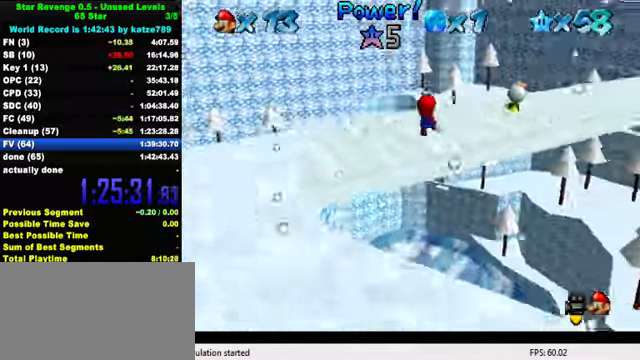
{"keys": ["up"], "events": [[334, "left", "up"]]}
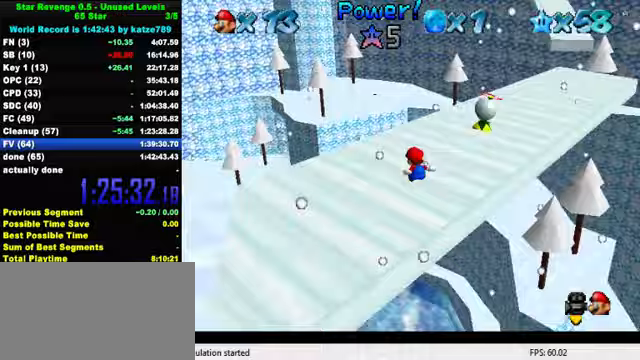
{"keys": ["ctrl", "right", "up"], "events": [[267, "right", "down"], [400, "ctrl", "down"]]}
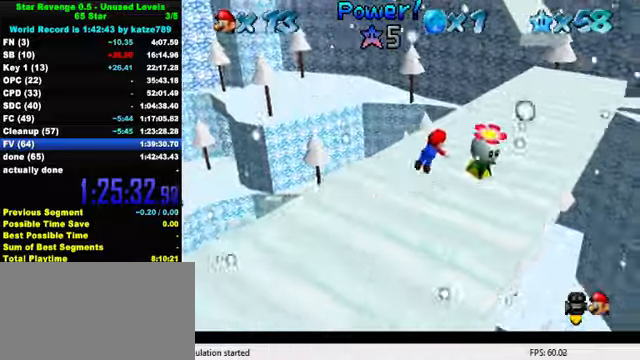
{"keys": ["up"], "events": [[100, "ctrl", "up"], [200, "right", "up"], [300, "ctrl", "down"], [367, "shift", "down"], [467, "ctrl", "up"], [467, "shift", "up"]]}
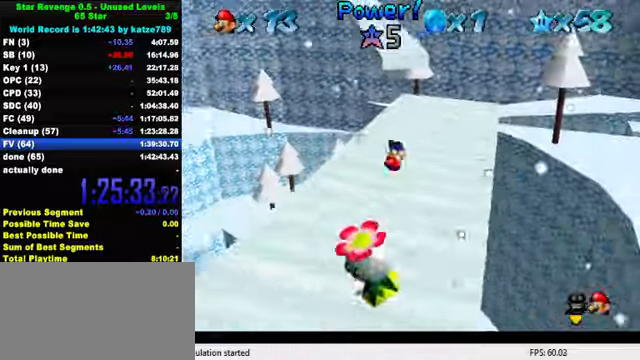
{"keys": ["d", "up"], "events": [[100, "d", "down"], [200, "d", "up"], [300, "d", "down"], [367, "d", "up"], [433, "d", "down"]]}
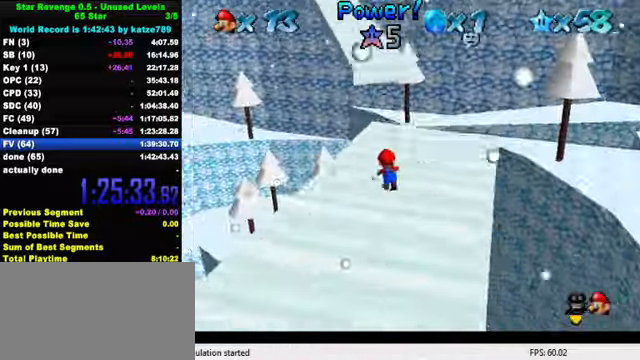
{"keys": ["shift", "up", "y"], "events": [[33, "d", "up"], [67, "right", "down"], [267, "right", "up"], [467, "y", "down"], [500, "shift", "down"]]}
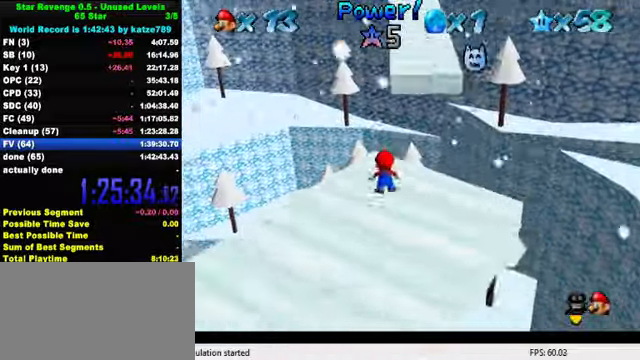
{"keys": ["right", "up"], "events": [[67, "right", "down"], [400, "shift", "up"], [433, "y", "up"]]}